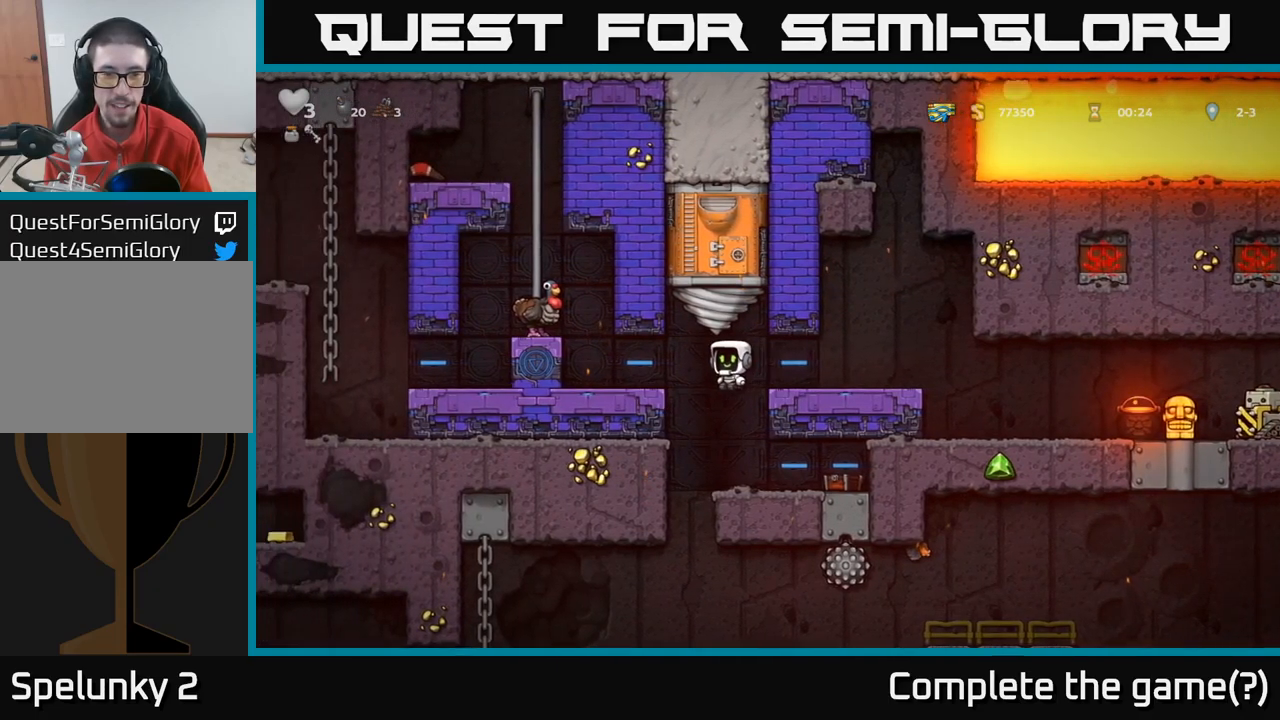
Gameplay with a controller (Xbox layout); each line is a JSON object with the inputs held at the frame after it (dt_ms = milliseconds from this image to that frame). "events" lists button and stick changes between this image and that frame as [ms after this image, input, new state], when the widget could be followed in between.
{"dt_ms": 500, "buttons": [], "left_stick": "down", "right_stick": "center", "events": [[184, "left_stick", "center"], [484, "left_stick", "down"]]}
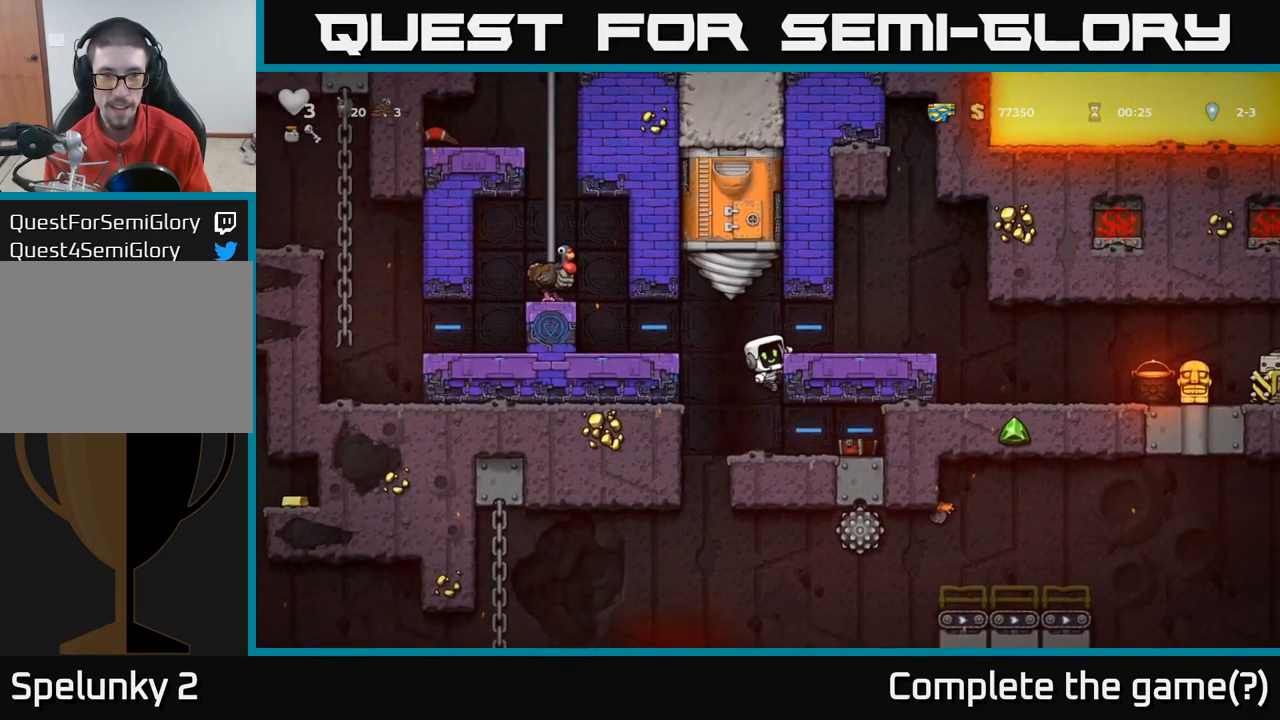
{"dt_ms": 500, "buttons": ["A"], "left_stick": "left", "right_stick": "center", "events": [[17, "A", "down"], [117, "A", "up"], [184, "left_stick", "center"], [417, "A", "down"], [417, "left_stick", "left"]]}
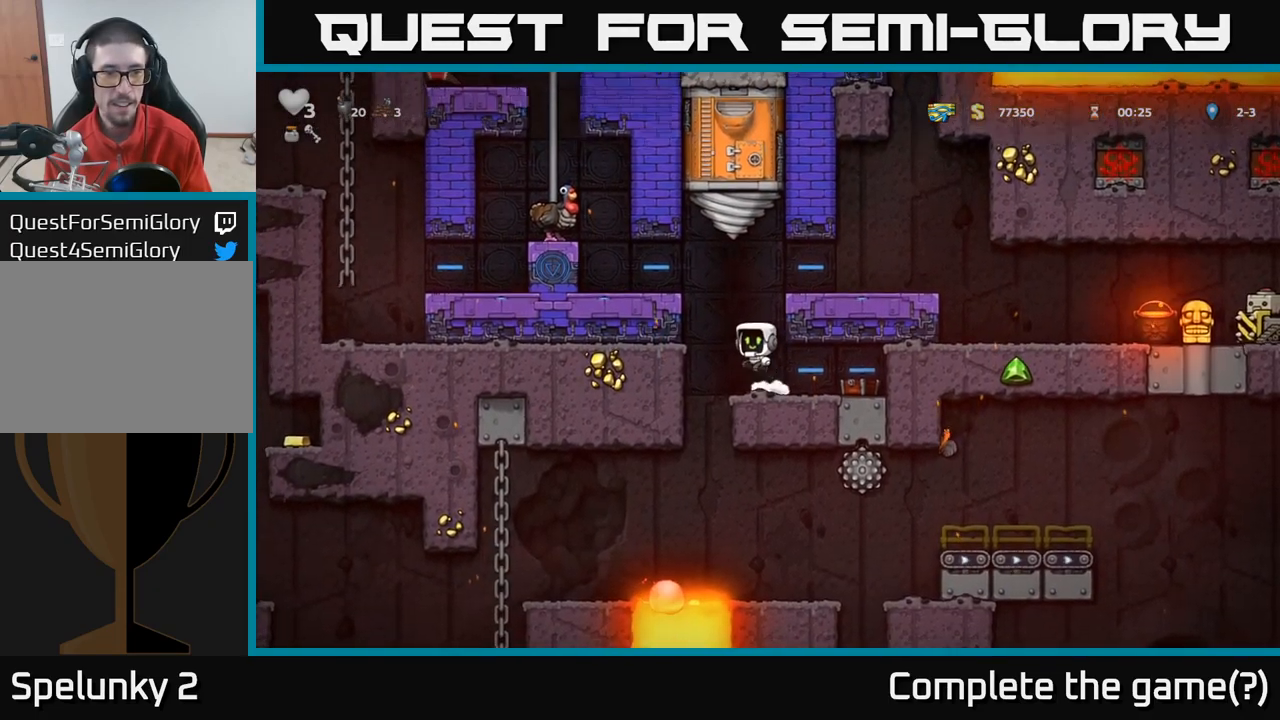
{"dt_ms": 1000, "buttons": [], "left_stick": "center", "right_stick": "center"}
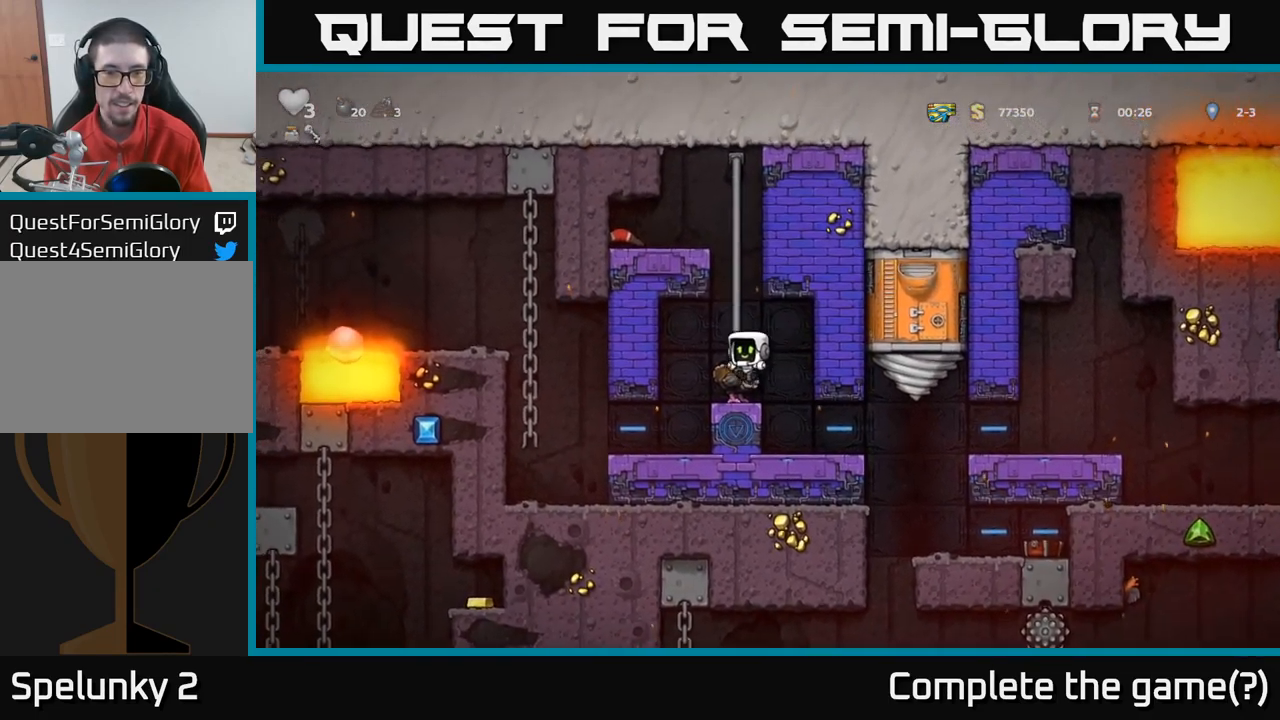
{"dt_ms": 500, "buttons": ["A"], "left_stick": "up-right", "right_stick": "center", "events": [[250, "left_stick", "up-right"], [350, "A", "down"]]}
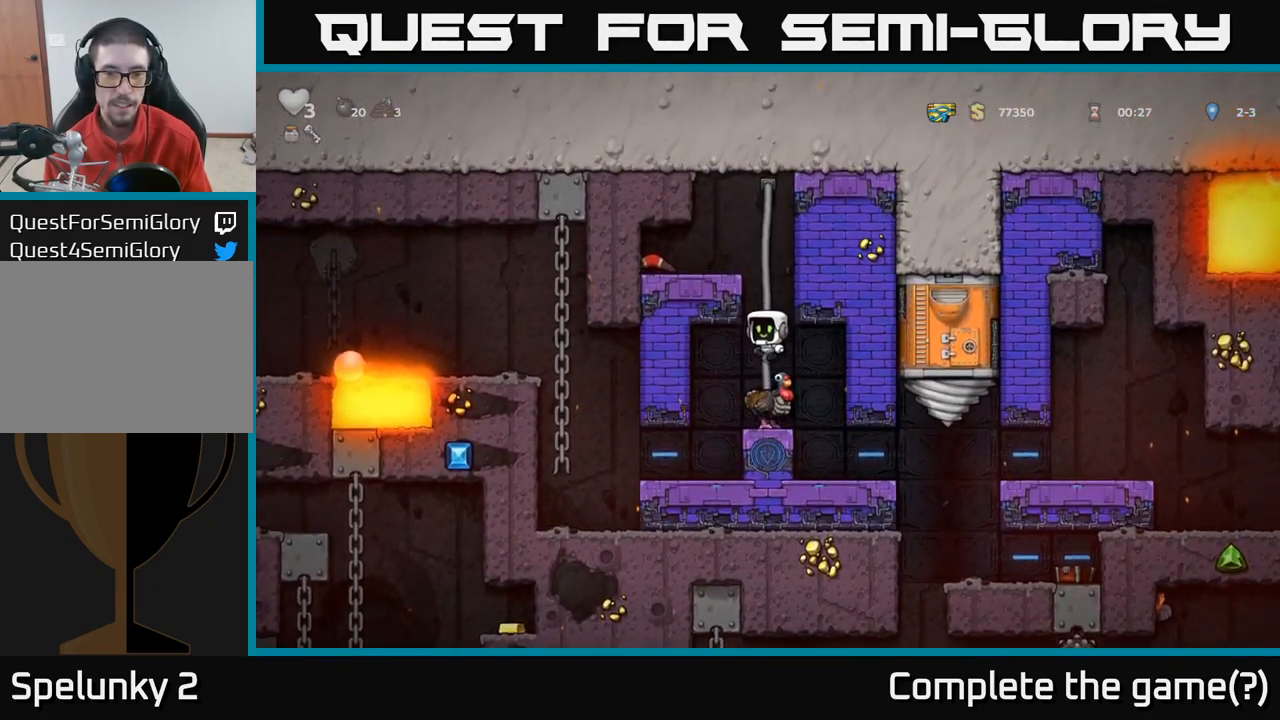
{"dt_ms": 500, "buttons": [], "left_stick": "down", "right_stick": "center", "events": [[17, "A", "up"], [250, "A", "down"], [367, "A", "up"], [384, "left_stick", "down"]]}
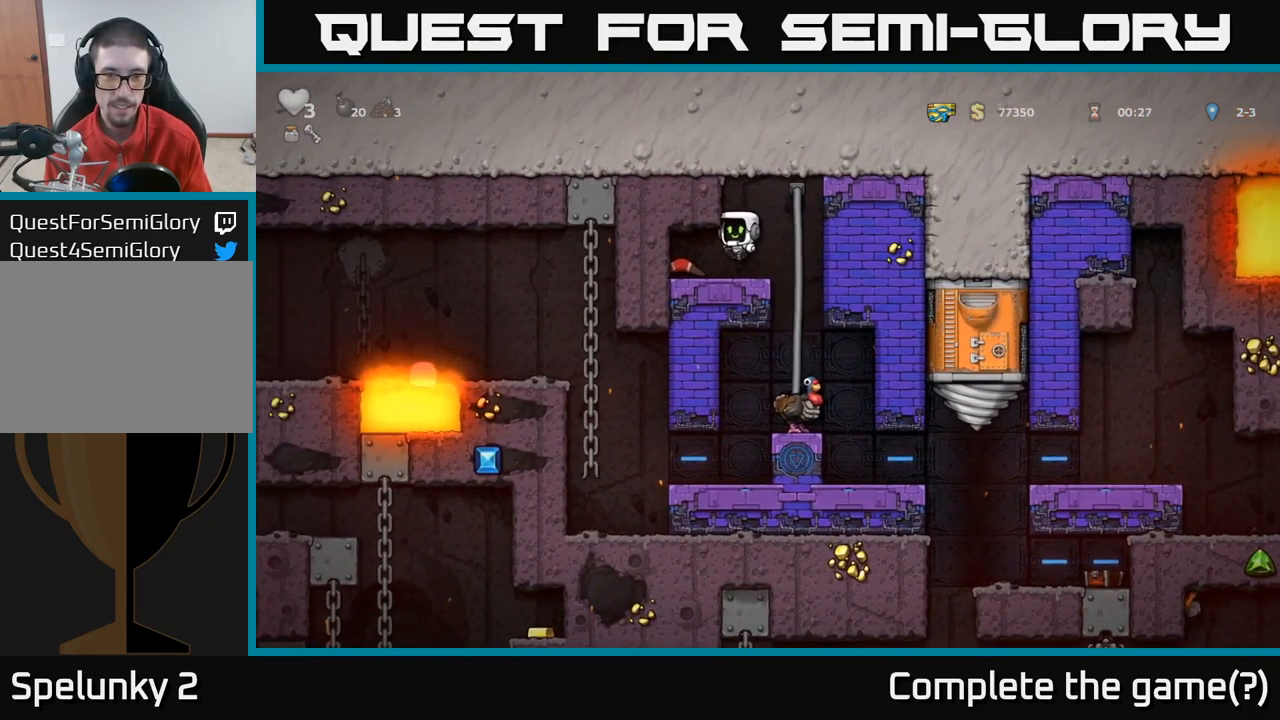
{"dt_ms": 500, "buttons": [], "left_stick": "left", "right_stick": "center", "events": [[234, "X", "down"], [250, "left_stick", "down-right"], [300, "X", "up"], [350, "left_stick", "right"], [467, "left_stick", "left"]]}
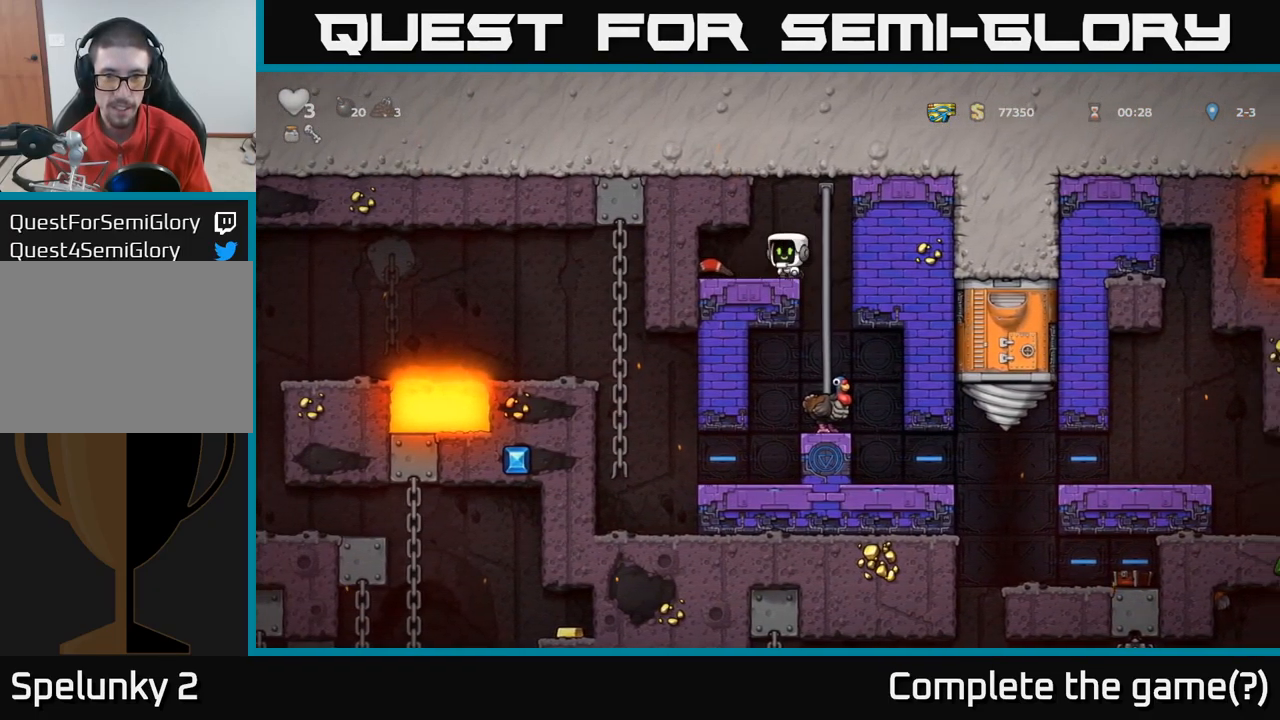
{"dt_ms": 500, "buttons": [], "left_stick": "right", "right_stick": "center", "events": [[117, "left_stick", "down"], [300, "X", "down"], [350, "X", "up"], [367, "left_stick", "right"]]}
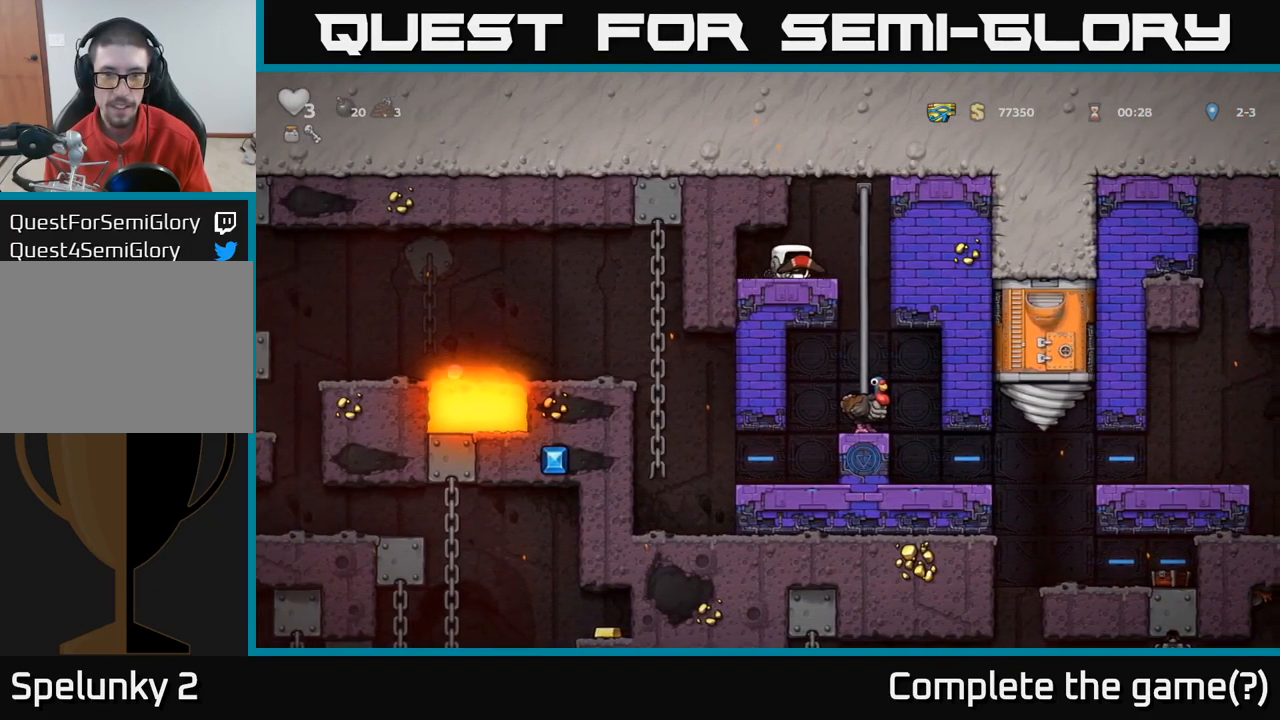
{"dt_ms": 484, "buttons": [], "left_stick": "center", "right_stick": "center", "events": [[134, "left_stick", "center"]]}
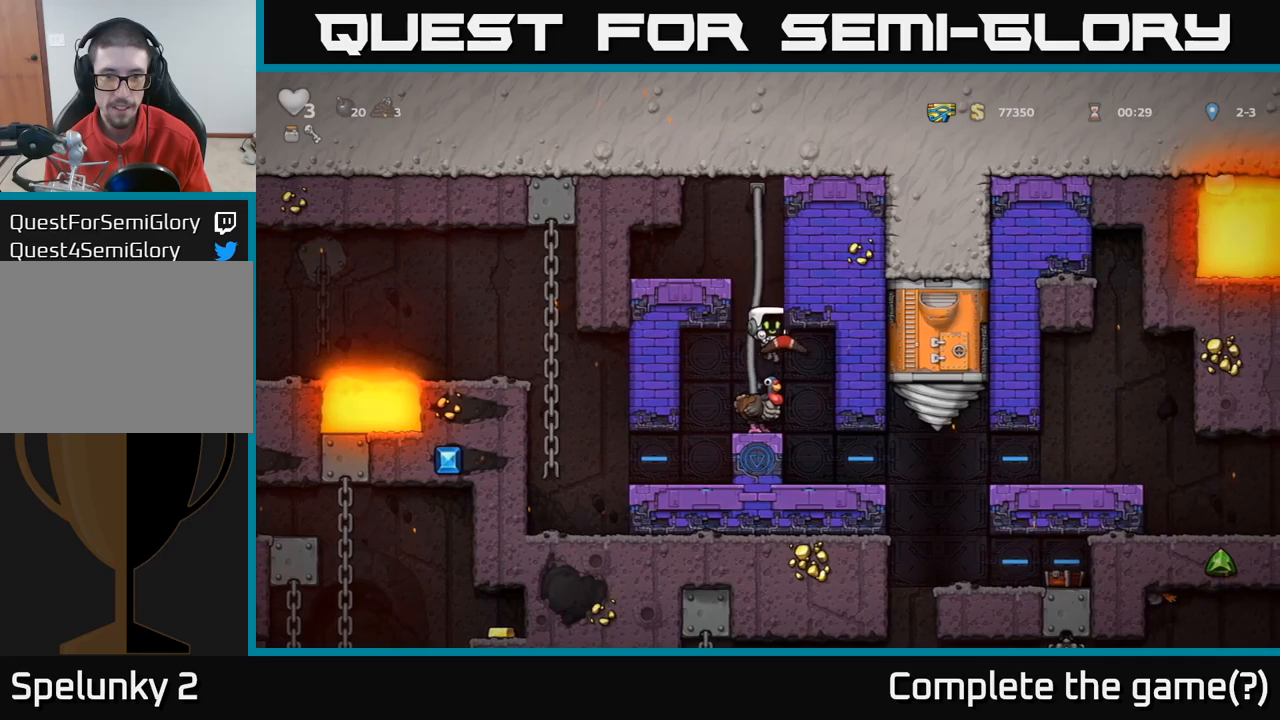
{"dt_ms": 500, "buttons": ["A"], "left_stick": "right", "right_stick": "center", "events": [[200, "left_stick", "right"], [300, "left_stick", "center"], [450, "left_stick", "right"], [500, "A", "down"]]}
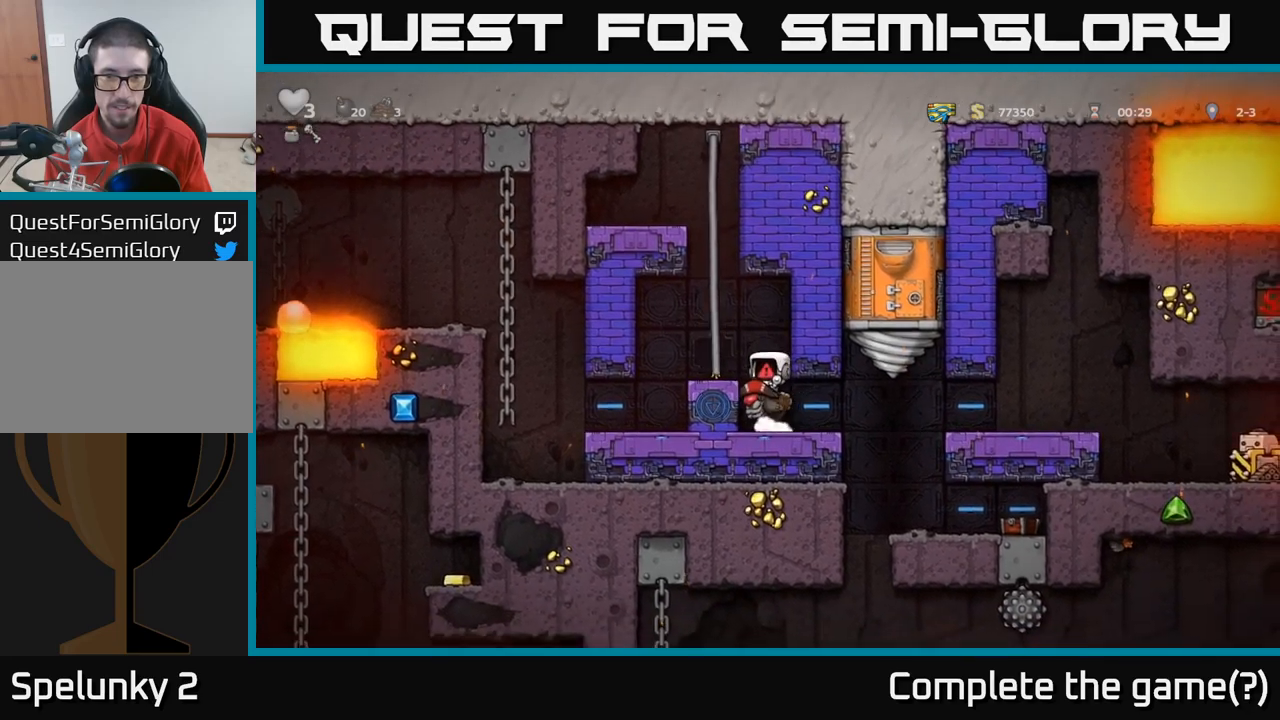
{"dt_ms": 500, "buttons": [], "left_stick": "right", "right_stick": "center", "events": [[117, "left_stick", "up"], [217, "A", "up"], [417, "left_stick", "right"]]}
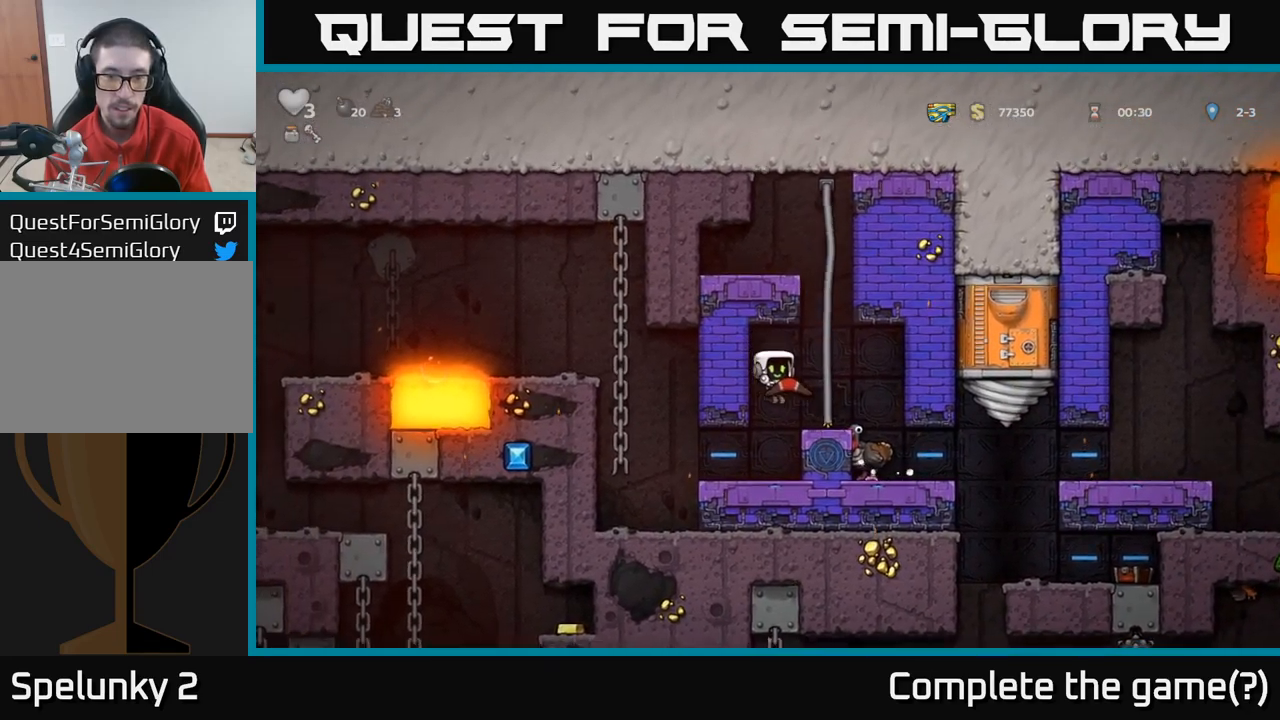
{"dt_ms": 500, "buttons": [], "left_stick": "center", "right_stick": "center", "events": [[67, "left_stick", "center"], [250, "A", "down"], [350, "A", "up"], [350, "left_stick", "right"], [483, "left_stick", "center"]]}
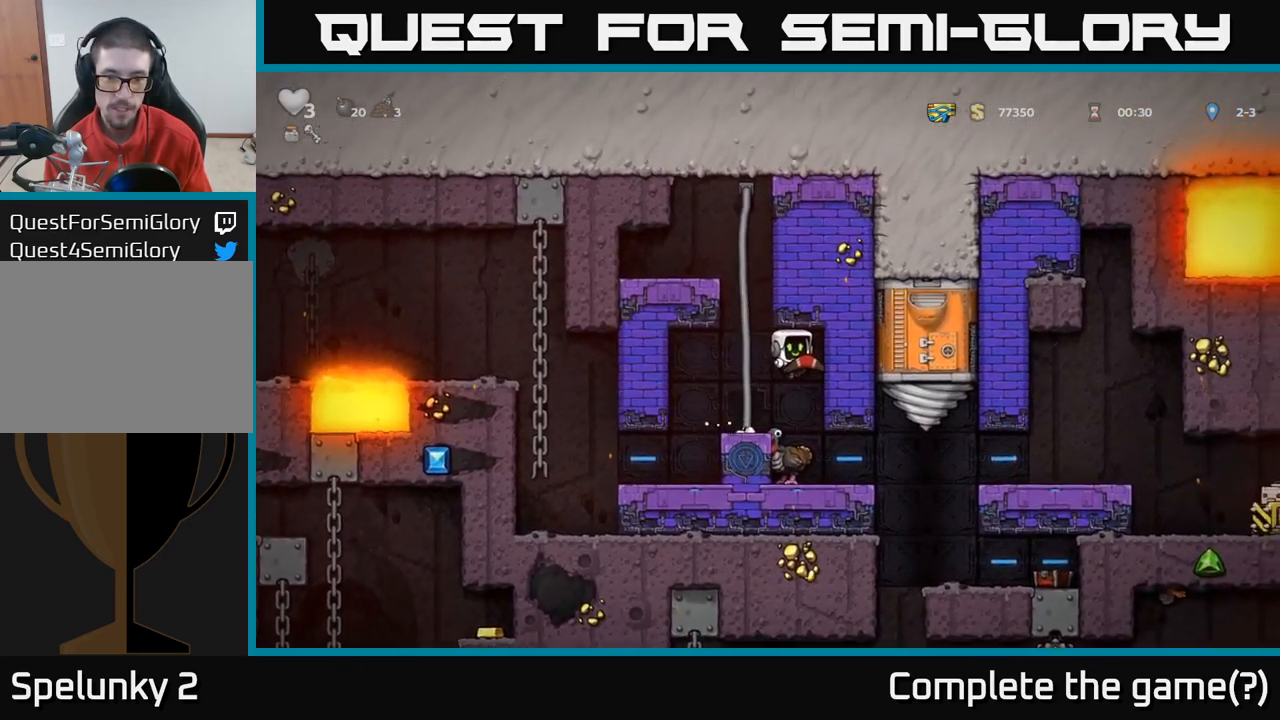
{"dt_ms": 500, "buttons": [], "left_stick": "center", "right_stick": "center", "events": []}
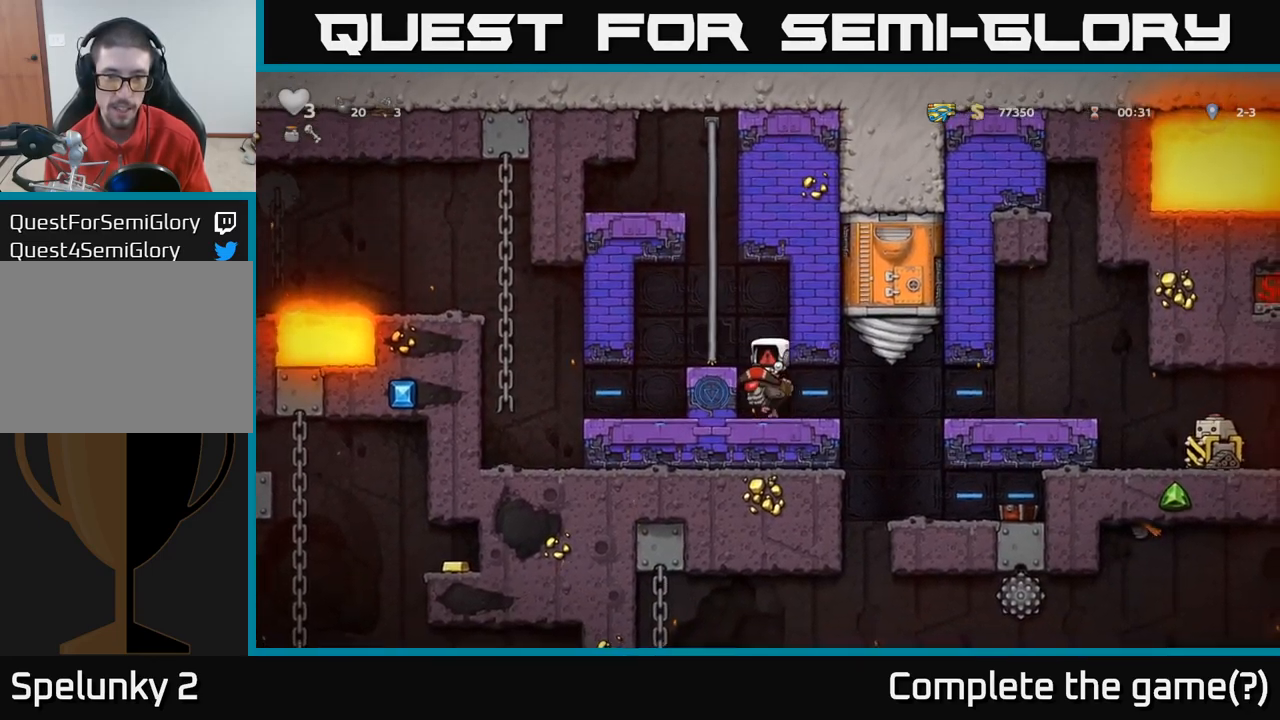
{"dt_ms": 500, "buttons": [], "left_stick": "center", "right_stick": "center", "events": []}
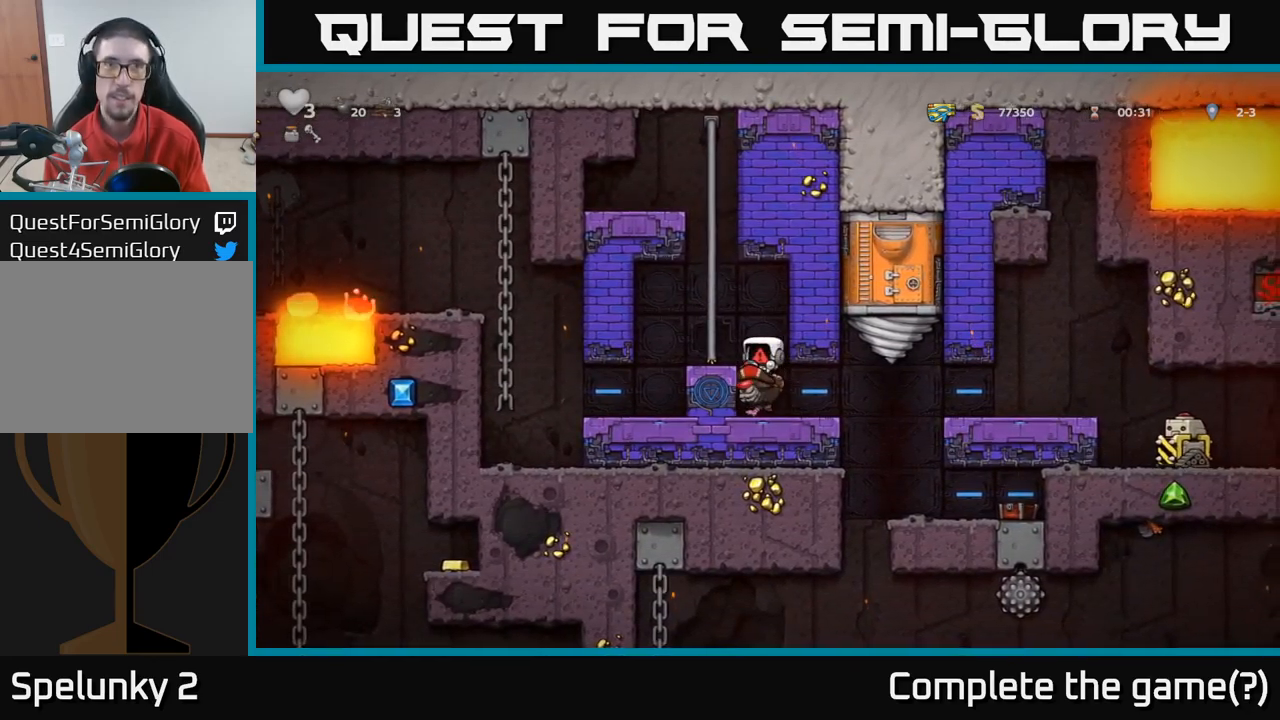
{"dt_ms": 500, "buttons": [], "left_stick": "center", "right_stick": "center", "events": []}
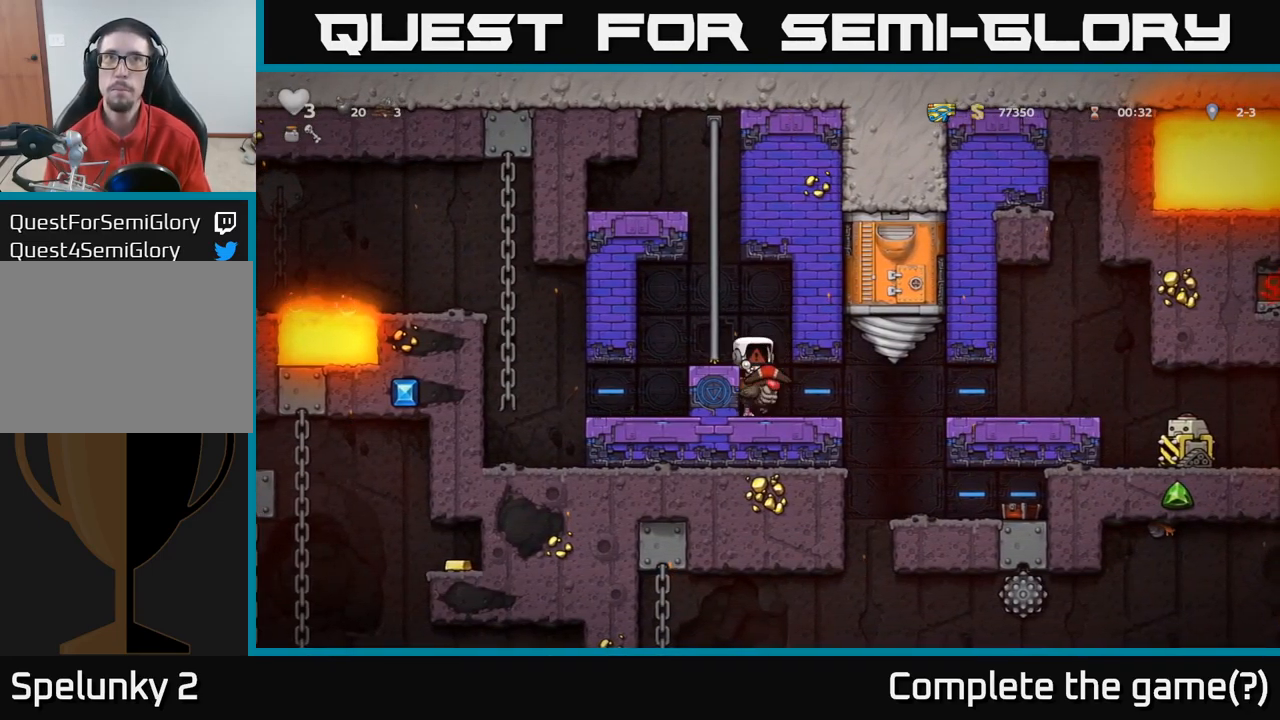
{"dt_ms": 500, "buttons": [], "left_stick": "center", "right_stick": "center", "events": []}
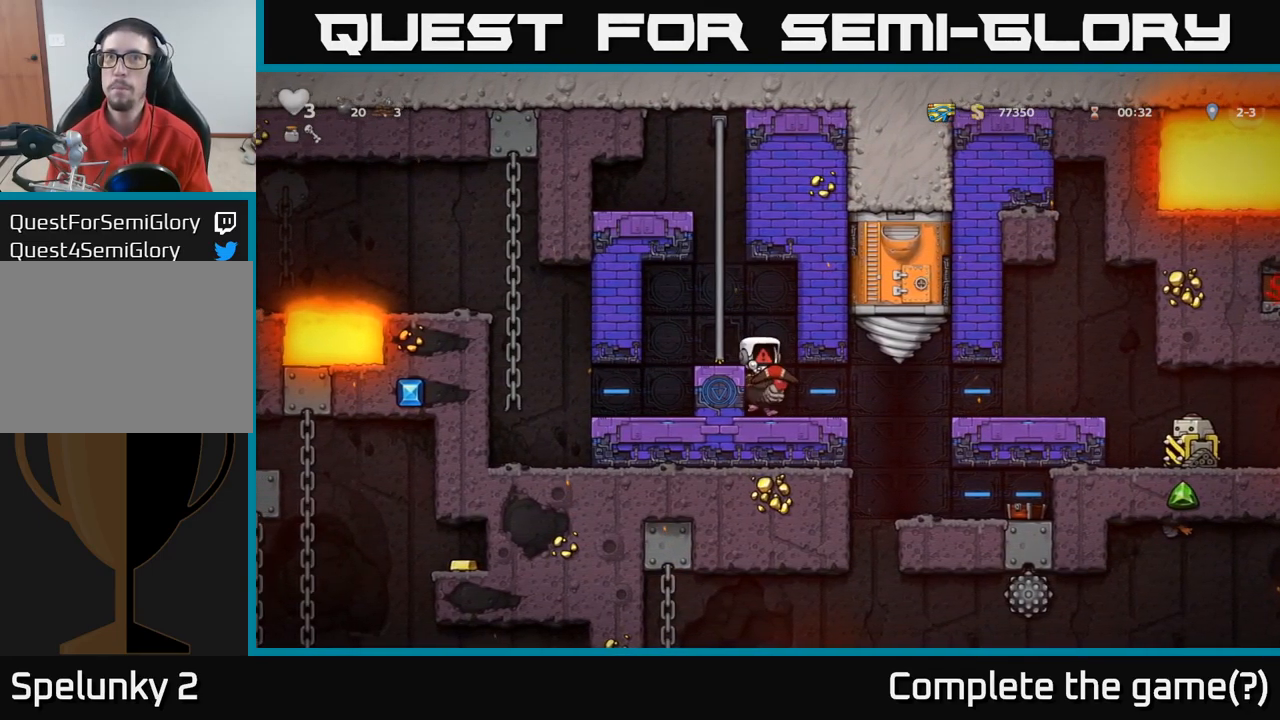
{"dt_ms": 500, "buttons": [], "left_stick": "center", "right_stick": "center", "events": []}
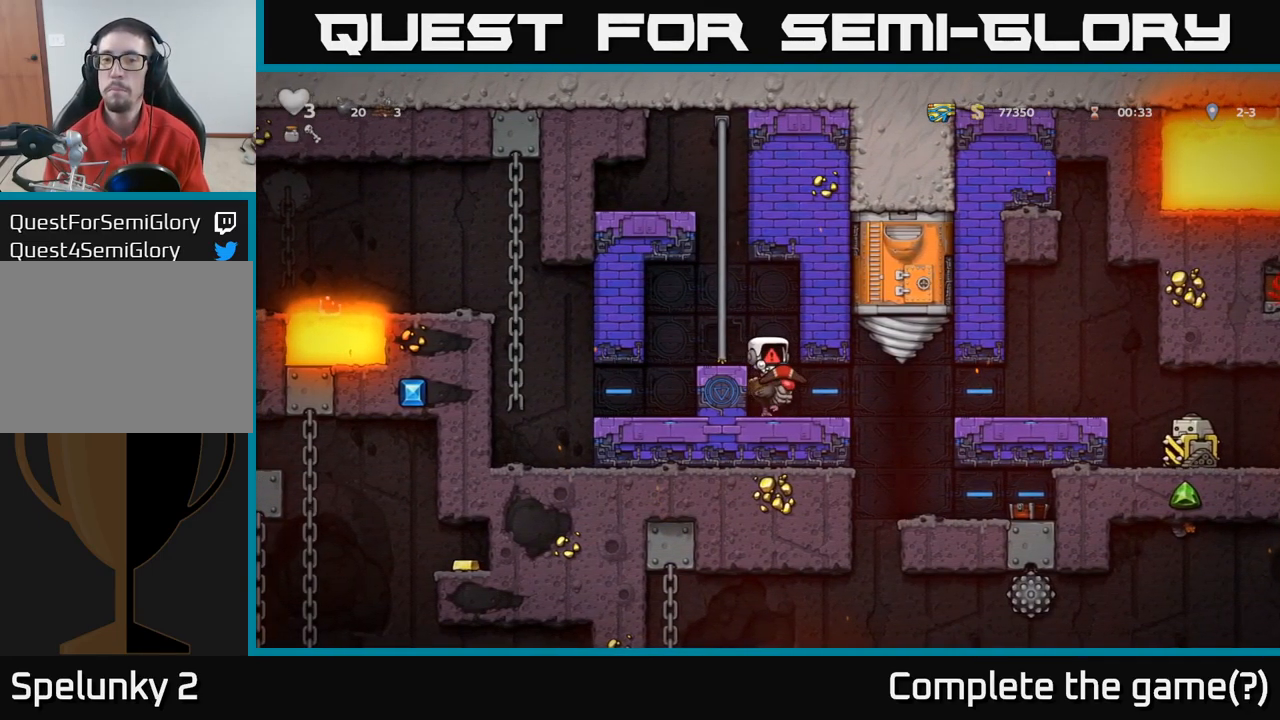
{"dt_ms": 500, "buttons": [], "left_stick": "center", "right_stick": "center", "events": []}
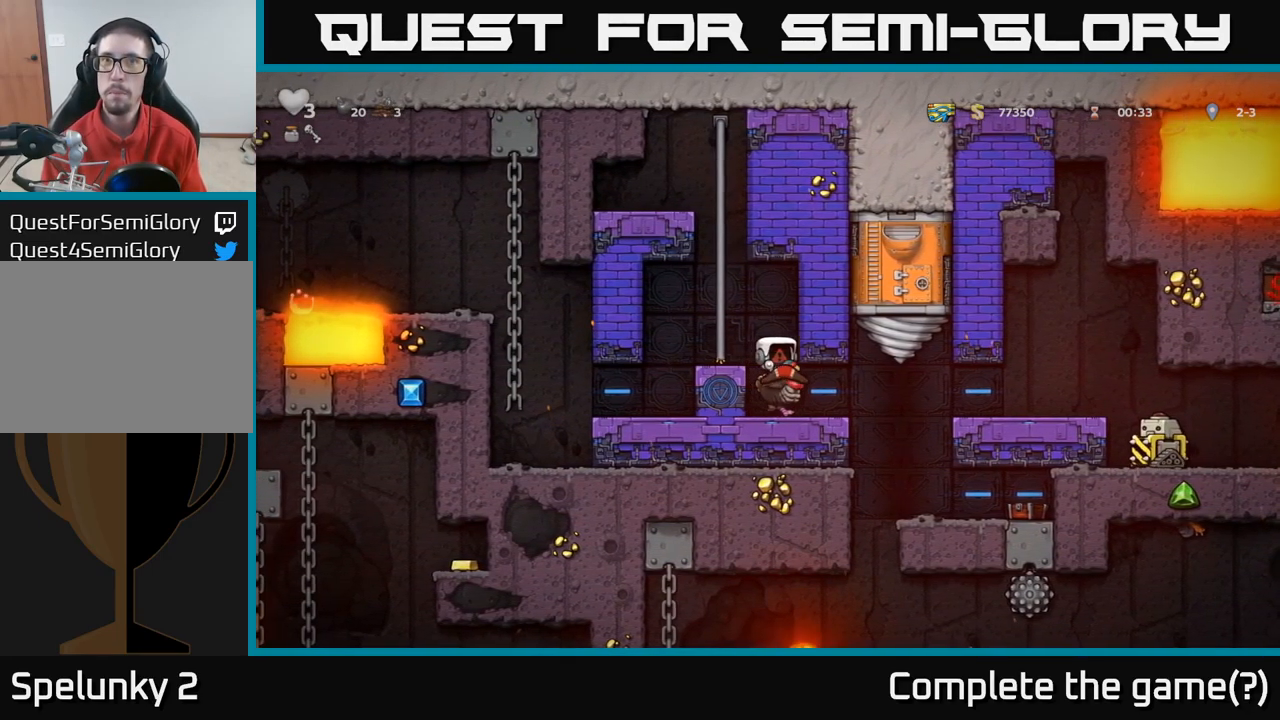
{"dt_ms": 500, "buttons": [], "left_stick": "center", "right_stick": "center", "events": []}
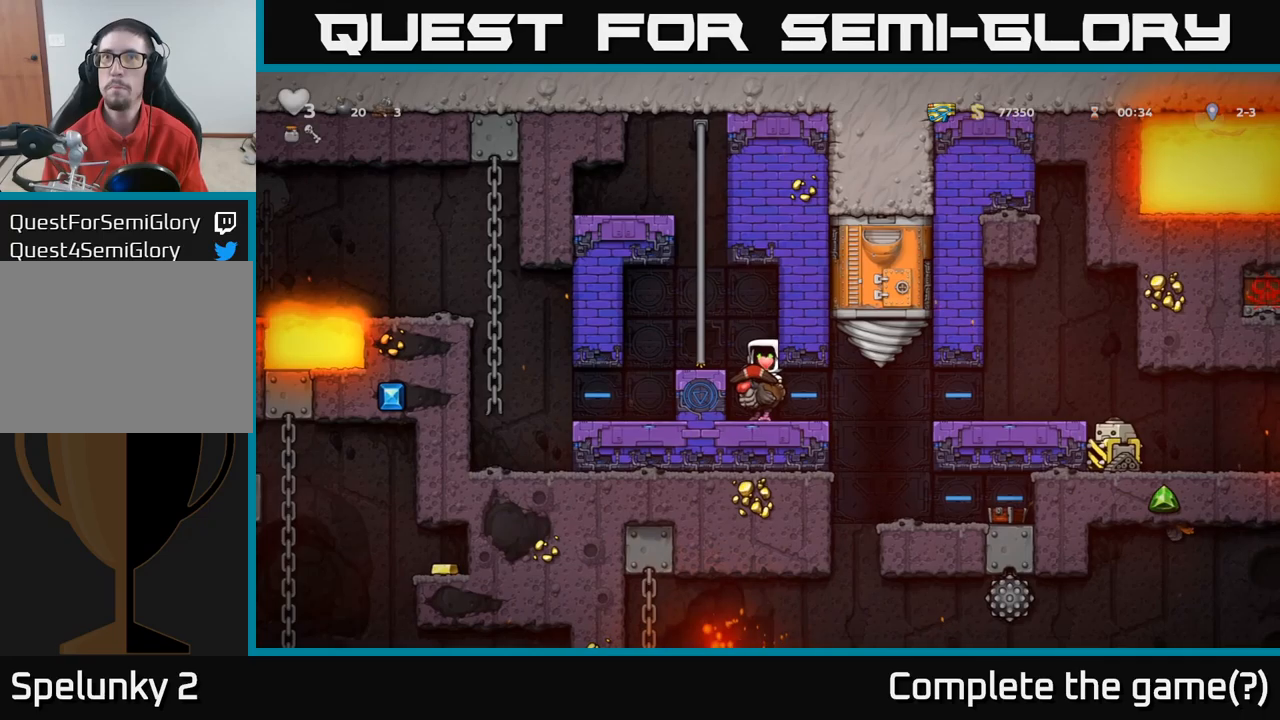
{"dt_ms": 500, "buttons": [], "left_stick": "center", "right_stick": "center", "events": [[350, "left_stick", "left"], [467, "left_stick", "center"]]}